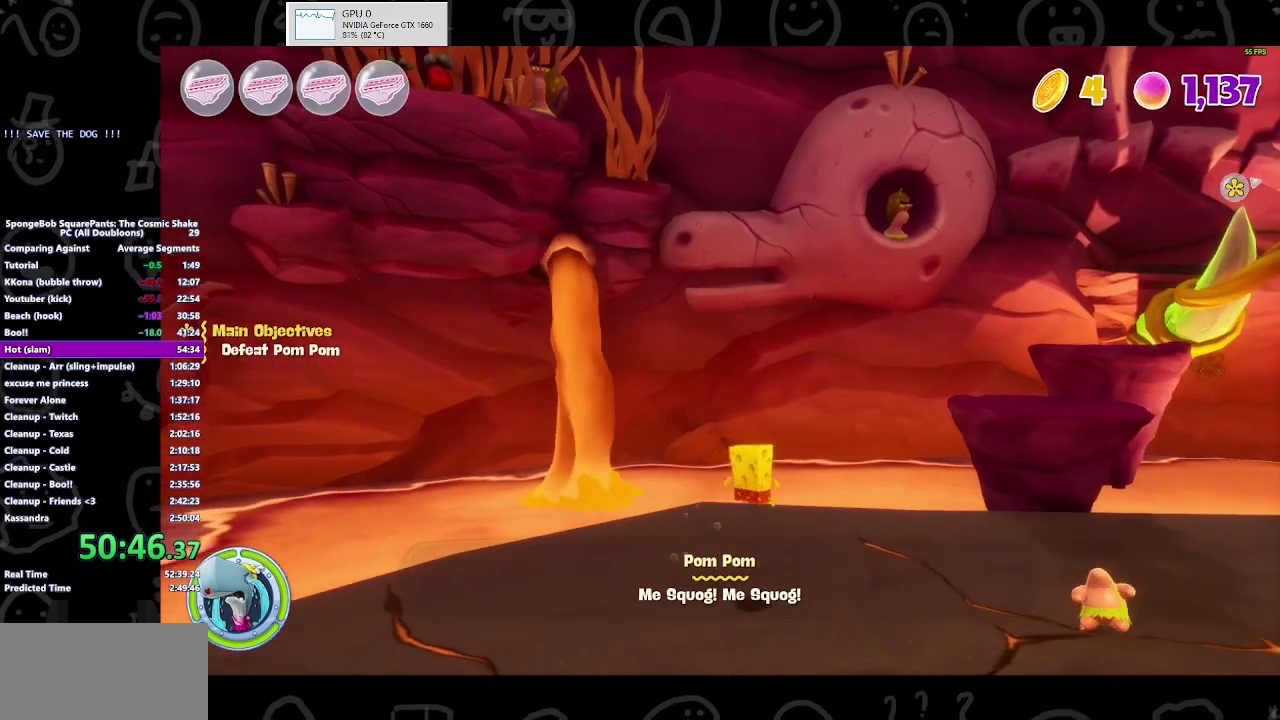
Gameplay with a controller (Xbox layout); each line is a JSON object with the inputs held at the frame after it. "events" lists button and stick changes between this image and that frame as [ms after this image, input, new state], when the widget could be followed in between. Not read: L1 L2 R1 R2.
{"buttons": [], "left_stick": "up", "right_stick": "center", "events": [[233, "right_stick", "down-right"], [433, "left_stick", "up"], [433, "right_stick", "center"]]}
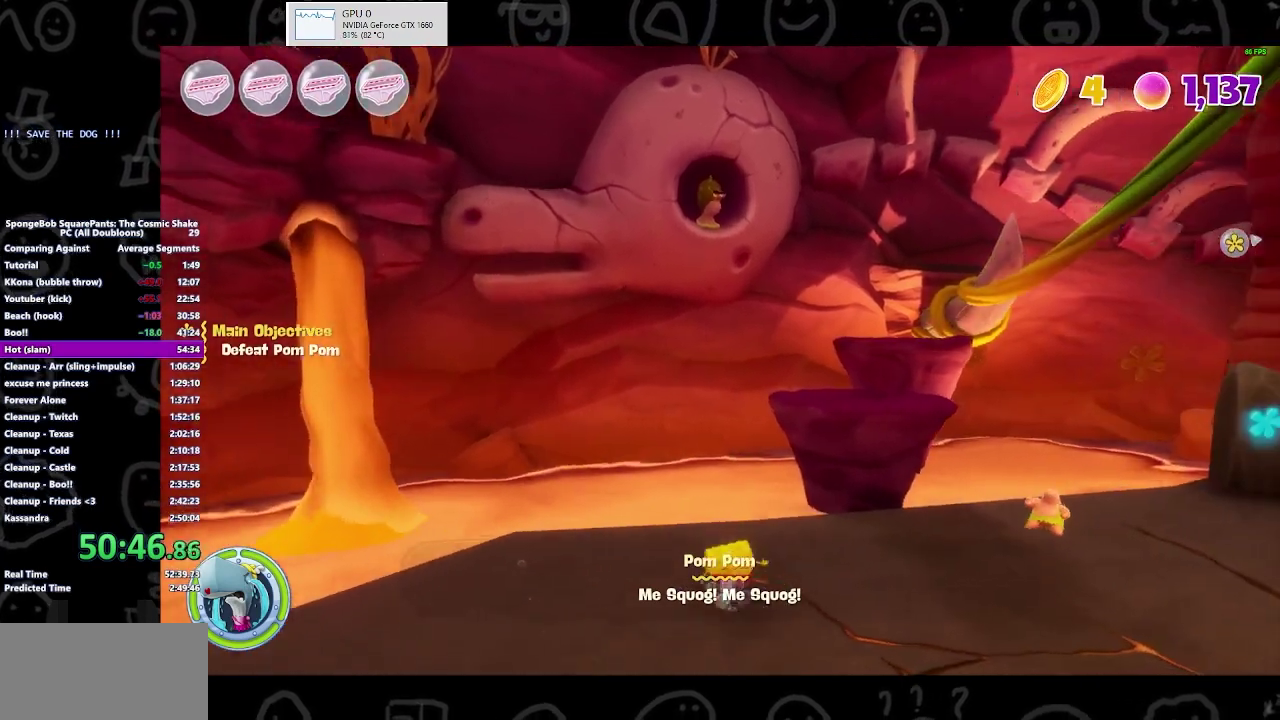
{"buttons": ["A"], "left_stick": "up-right", "right_stick": "center", "events": [[133, "left_stick", "up-right"], [167, "B", "down"], [333, "B", "up"], [500, "A", "down"]]}
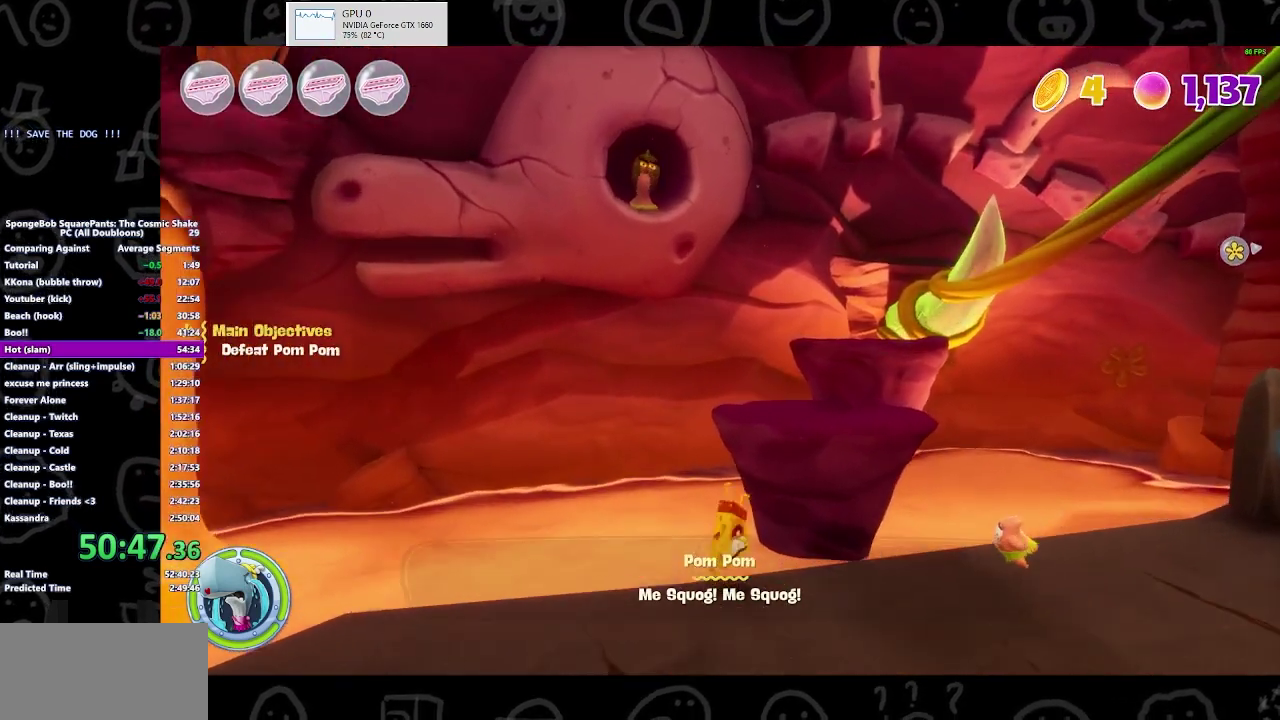
{"buttons": [], "left_stick": "up-right", "right_stick": "center", "events": [[67, "A", "up"], [233, "A", "down"], [300, "A", "up"]]}
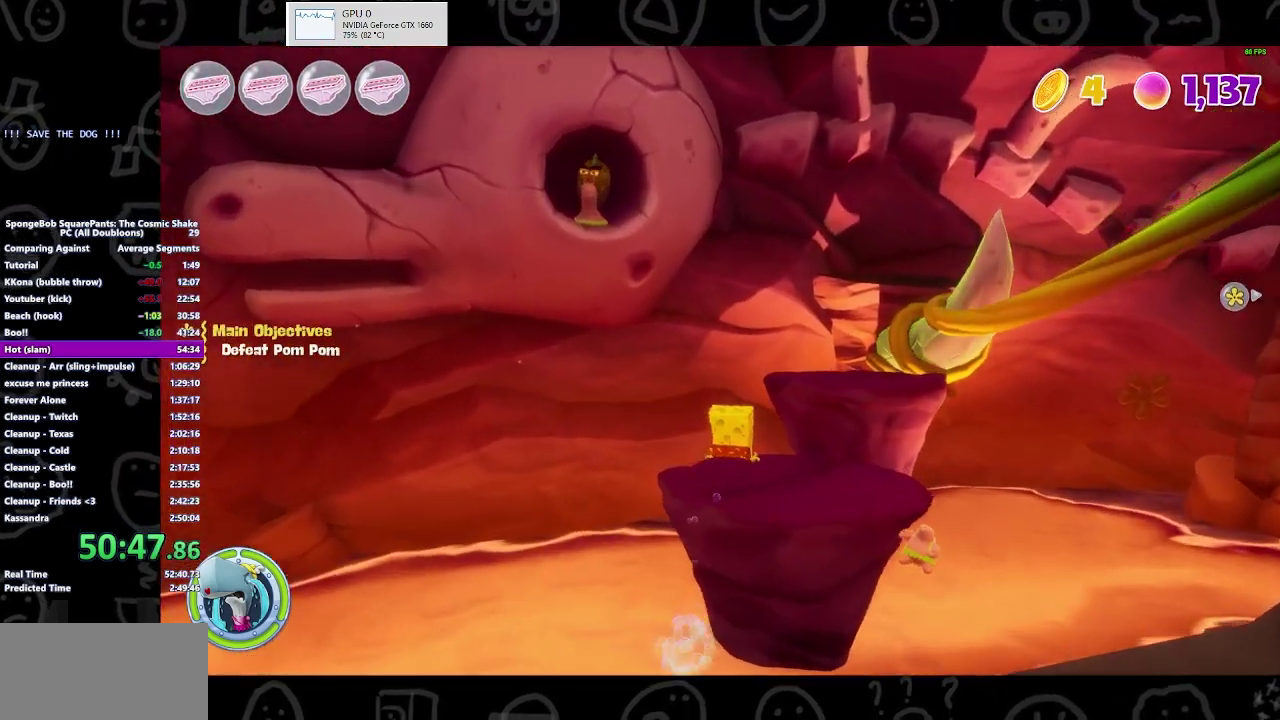
{"buttons": ["A"], "left_stick": "up", "right_stick": "center", "events": [[33, "right_stick", "down-right"], [200, "left_stick", "up"], [233, "right_stick", "center"], [500, "A", "down"]]}
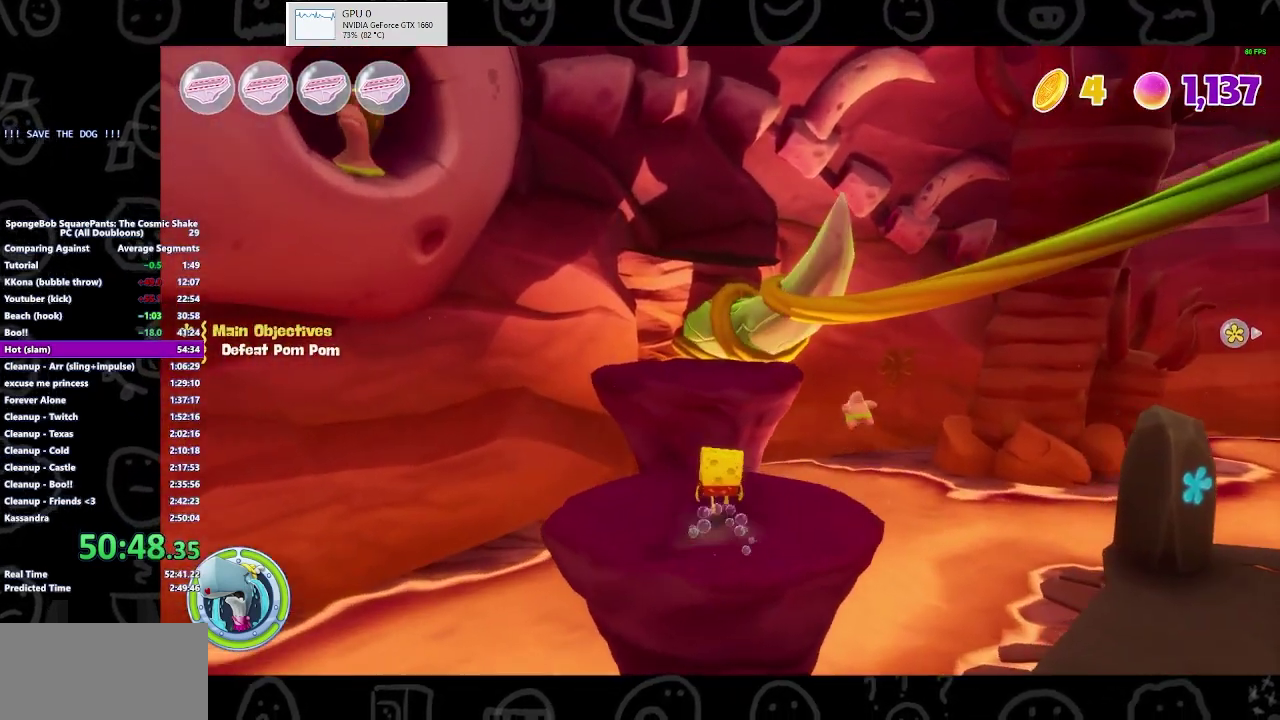
{"buttons": [], "left_stick": "up", "right_stick": "center", "events": [[100, "A", "up"], [300, "A", "down"], [433, "A", "up"]]}
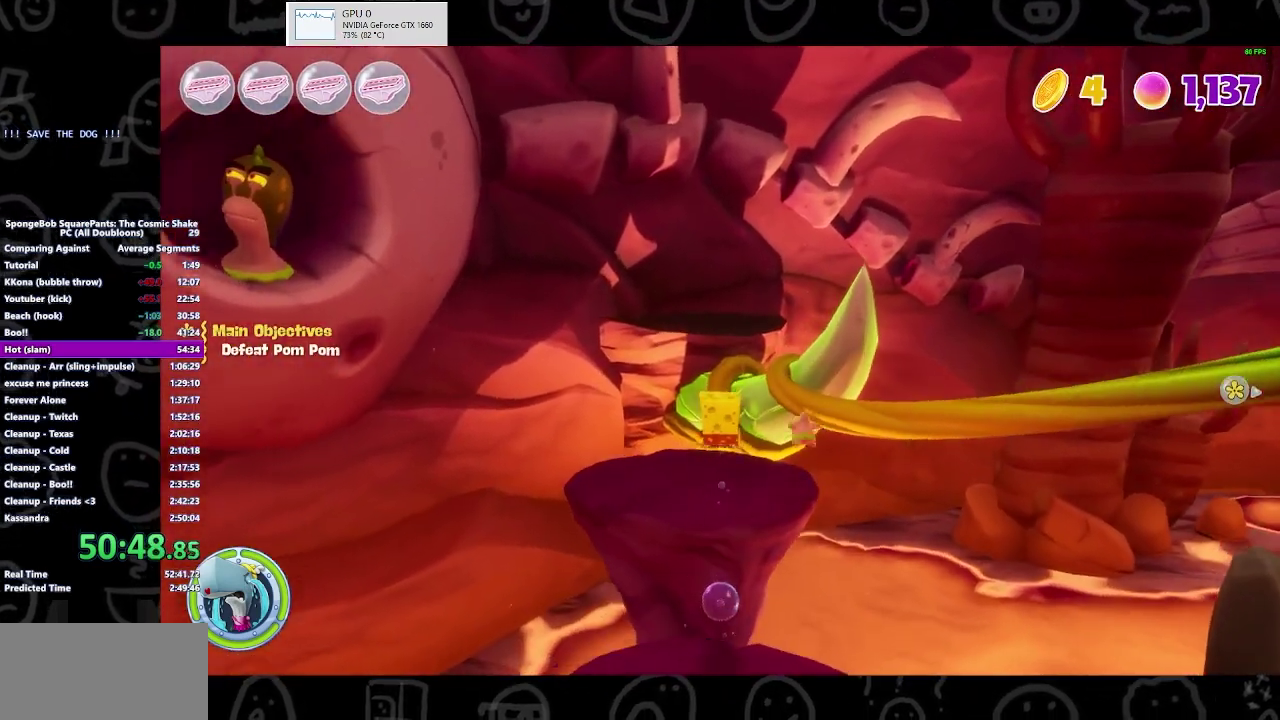
{"buttons": [], "left_stick": "up-right", "right_stick": "center", "events": [[400, "left_stick", "up-right"]]}
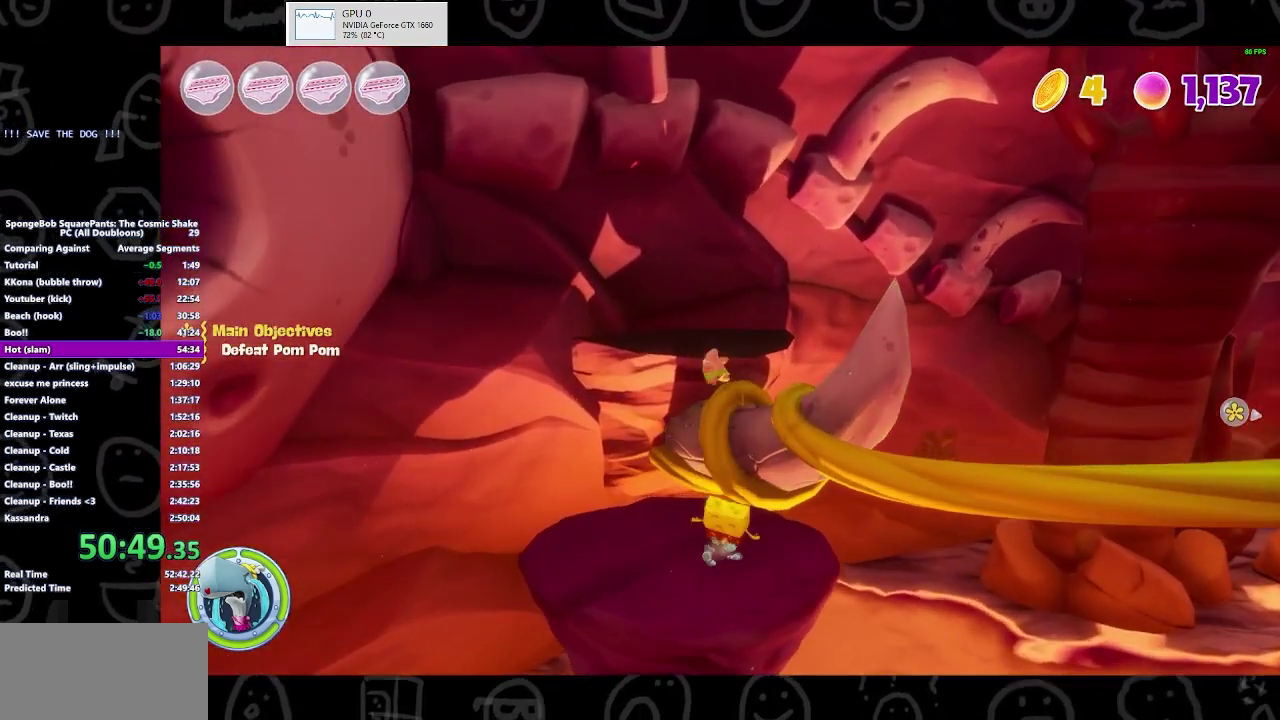
{"buttons": [], "left_stick": "down", "right_stick": "center", "events": [[133, "X", "down"], [200, "left_stick", "up"], [267, "X", "up"], [367, "left_stick", "down"]]}
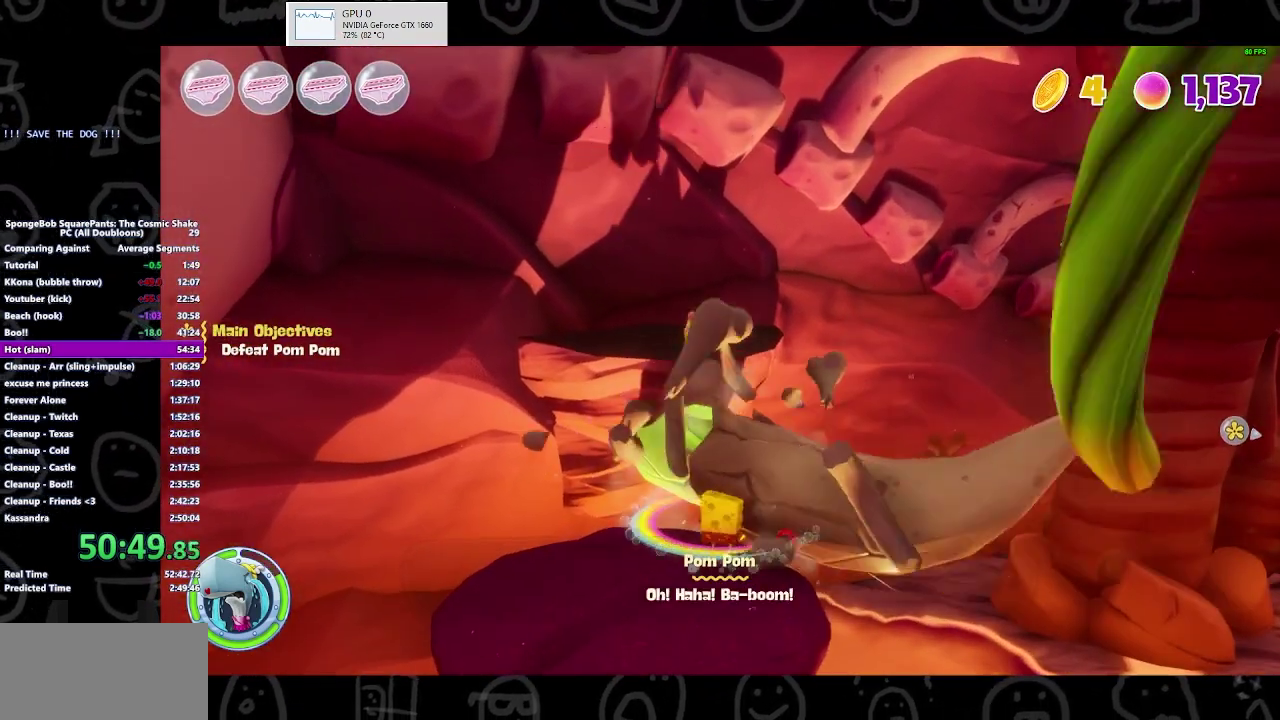
{"buttons": [], "left_stick": "down-right", "right_stick": "center", "events": [[167, "left_stick", "down-right"], [267, "B", "down"], [400, "B", "up"]]}
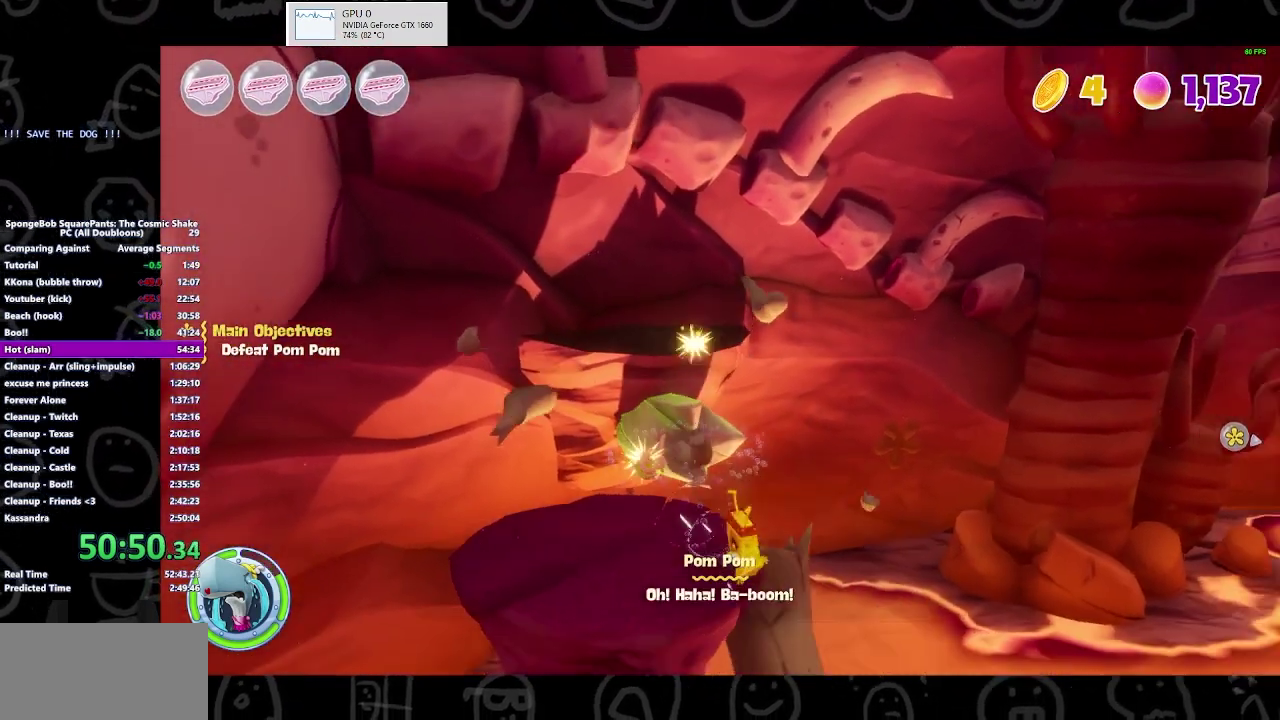
{"buttons": [], "left_stick": "down-right", "right_stick": "center", "events": [[100, "A", "down"], [200, "A", "up"]]}
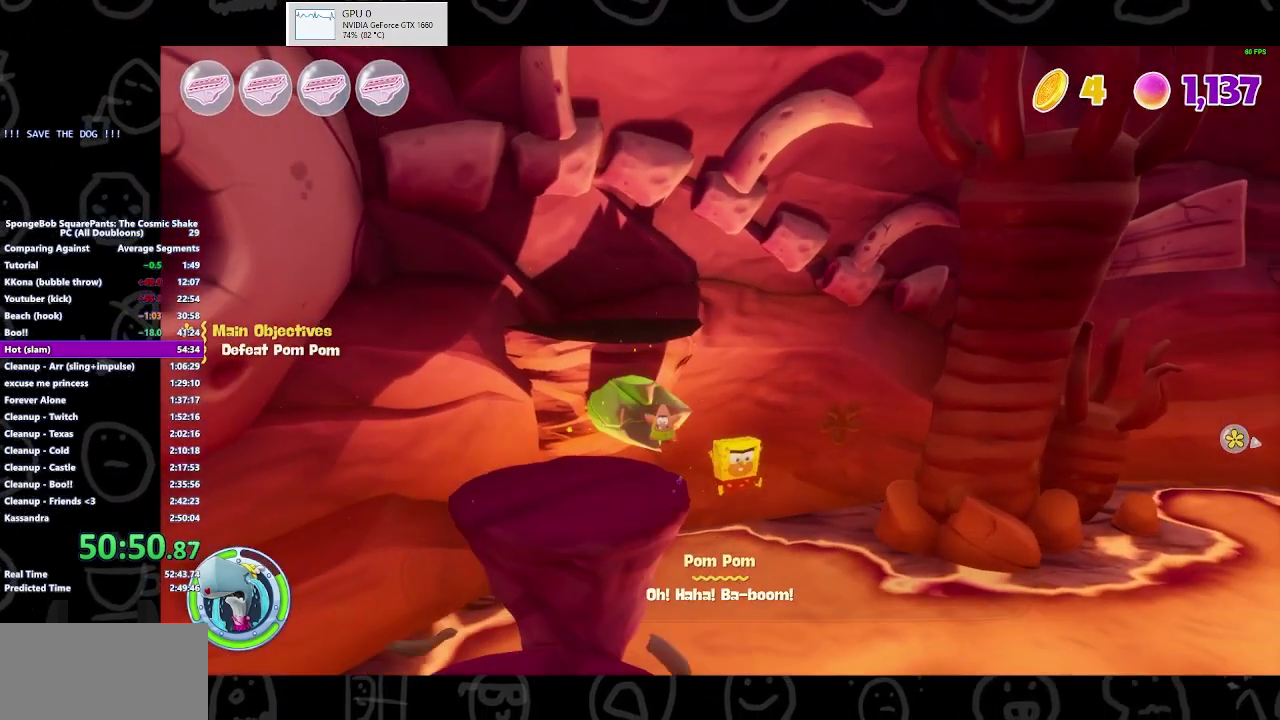
{"buttons": ["A"], "left_stick": "down-right", "right_stick": "center", "events": [[33, "A", "down"], [133, "A", "up"], [500, "A", "down"]]}
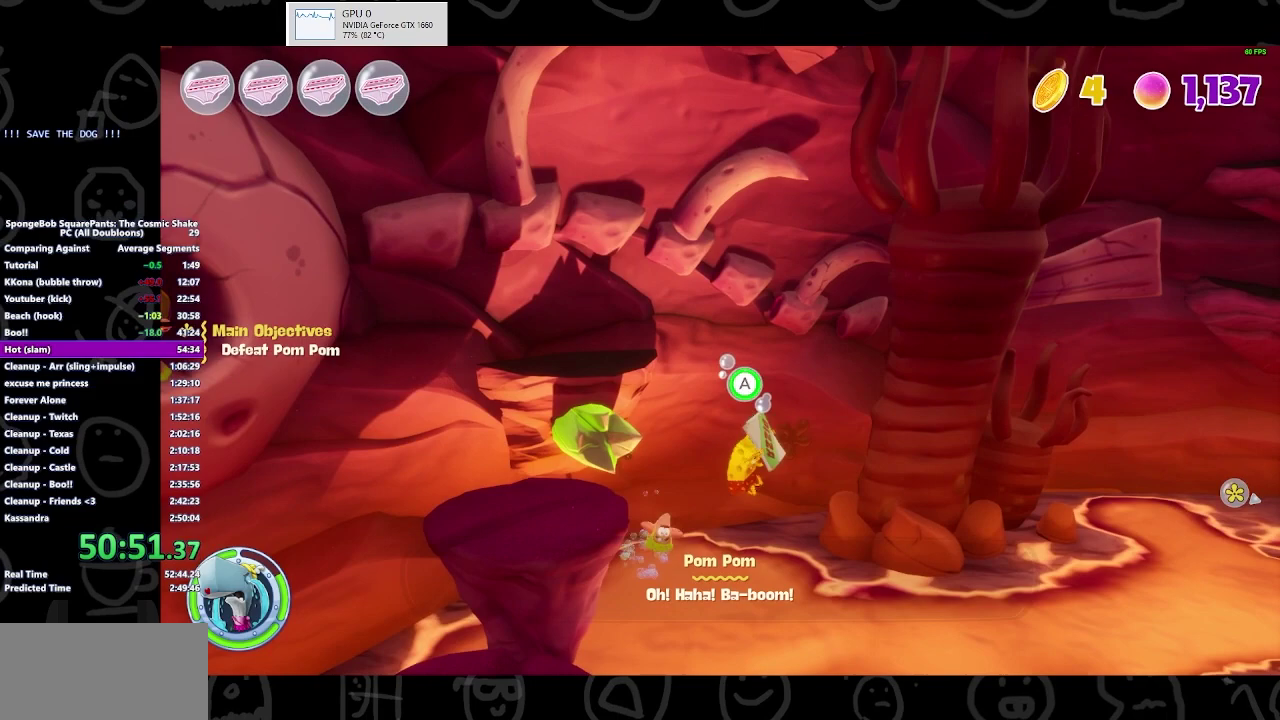
{"buttons": ["A"], "left_stick": "down-right", "right_stick": "right", "events": [[233, "right_stick", "right"]]}
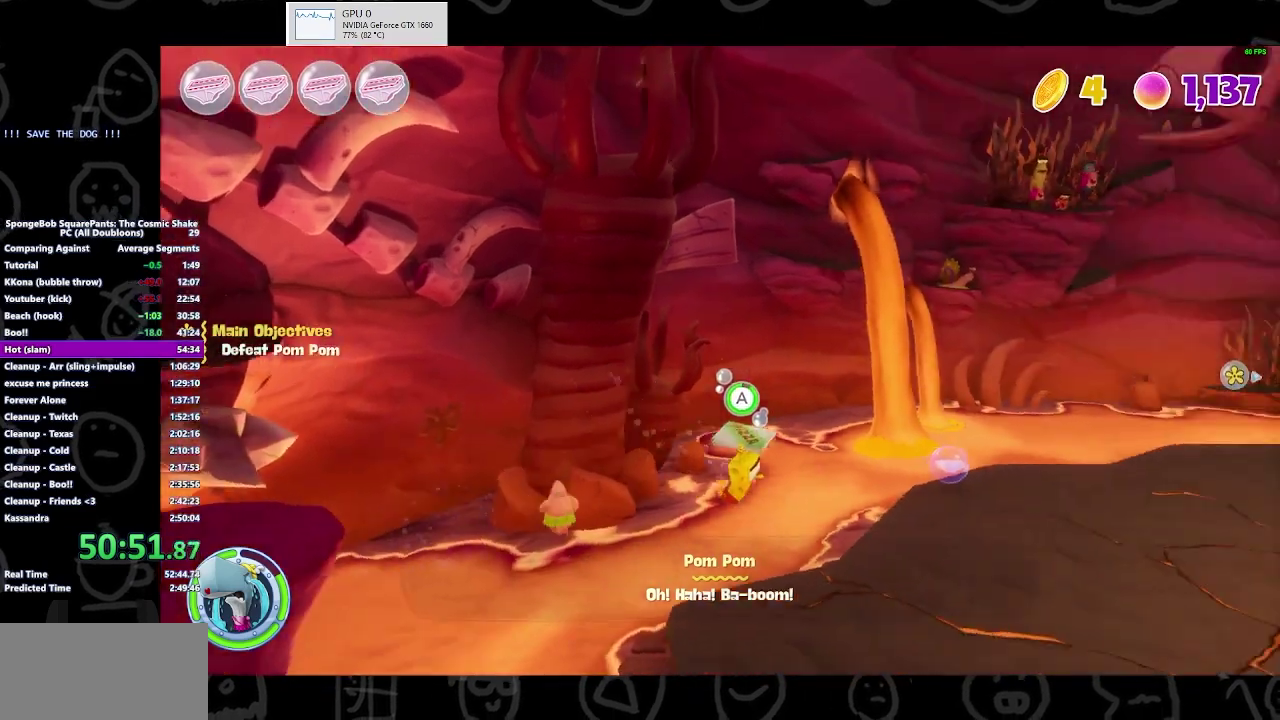
{"buttons": [], "left_stick": "up", "right_stick": "center", "events": [[33, "left_stick", "right"], [167, "left_stick", "up-right"], [200, "A", "up"], [233, "left_stick", "up"], [233, "right_stick", "center"]]}
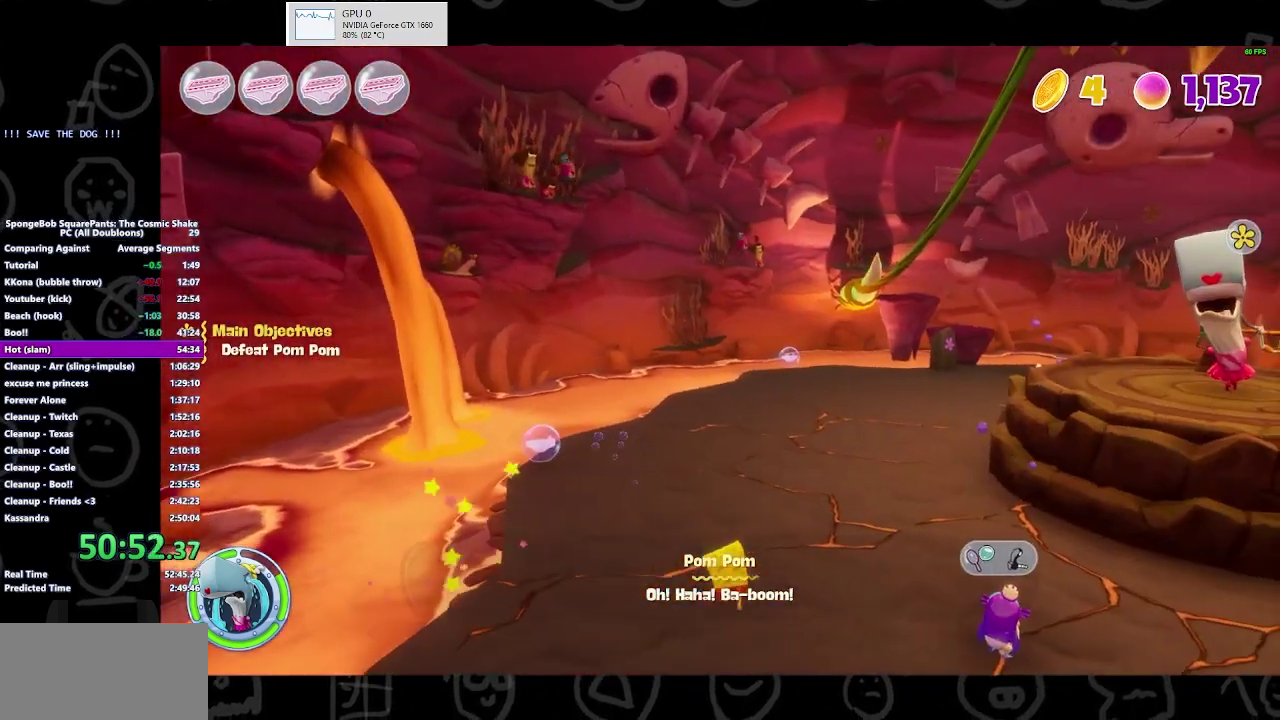
{"buttons": ["Y"], "left_stick": "right", "right_stick": "center", "events": [[67, "left_stick", "up-right"], [233, "left_stick", "right"], [300, "A", "down"], [433, "A", "up"], [500, "Y", "down"]]}
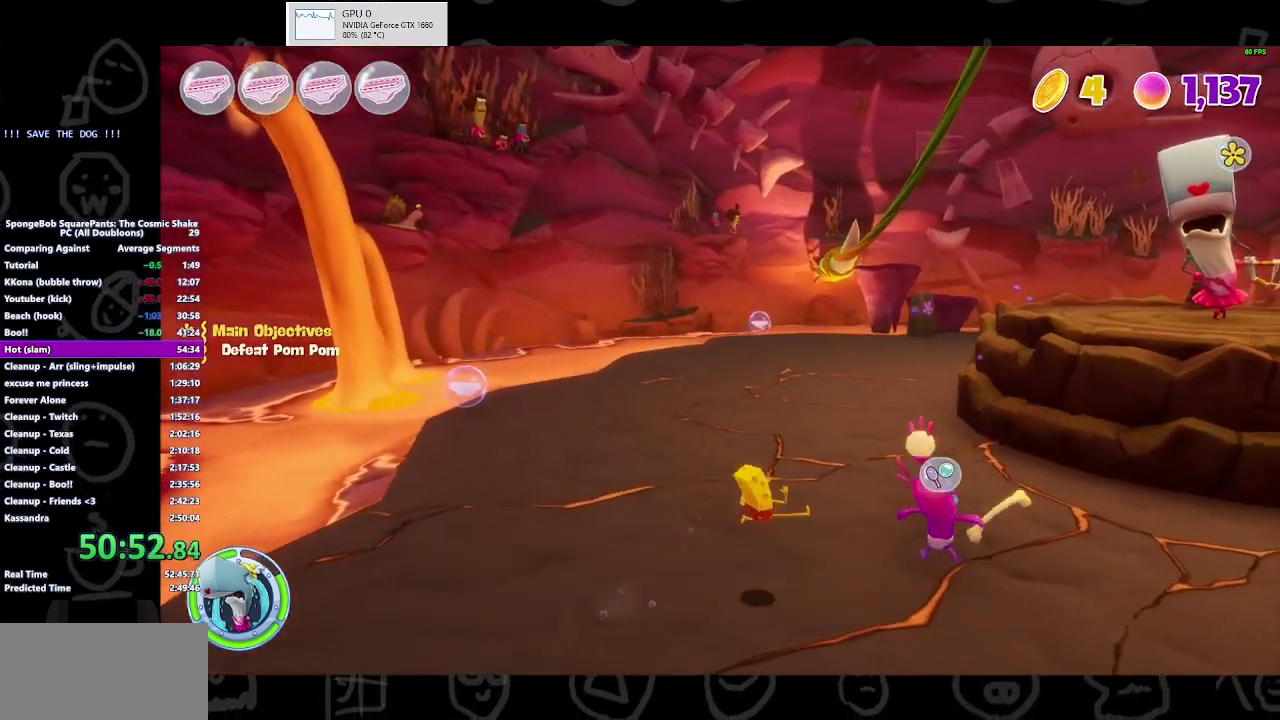
{"buttons": [], "left_stick": "up-left", "right_stick": "down-right", "events": [[100, "Y", "up"], [167, "left_stick", "center"], [233, "left_stick", "up-left"], [400, "right_stick", "down-right"]]}
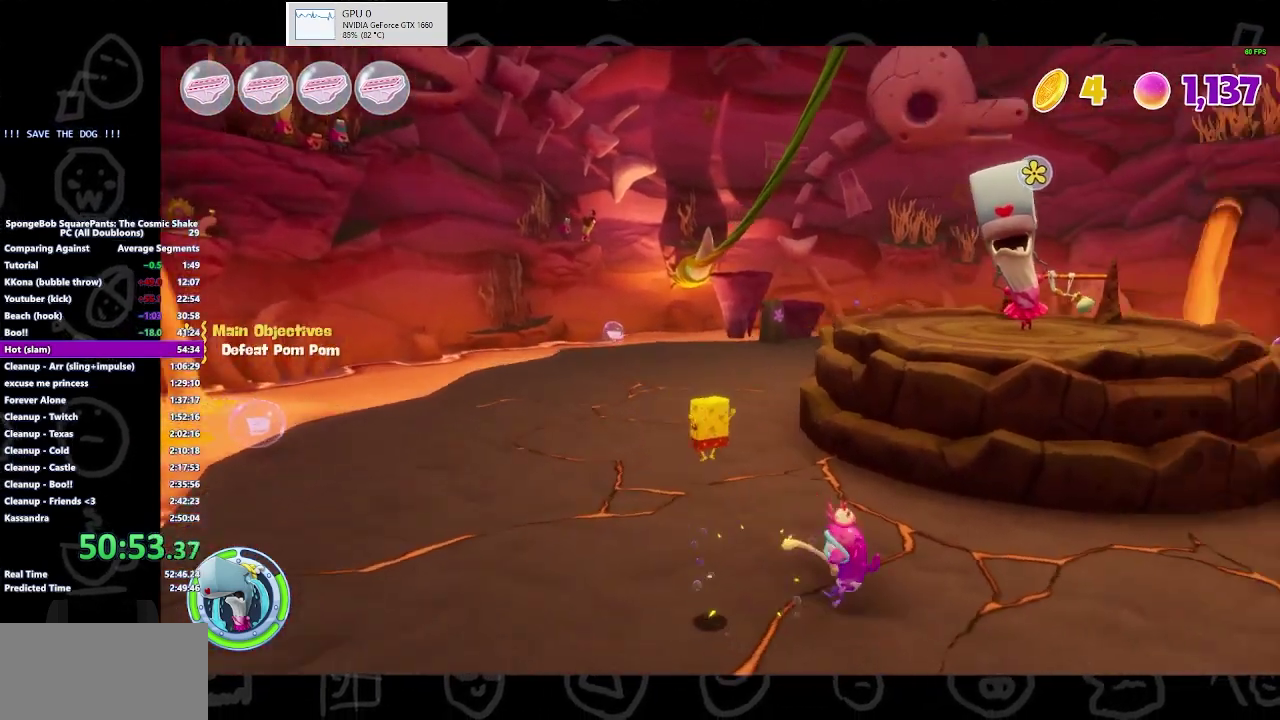
{"buttons": [], "left_stick": "up", "right_stick": "center", "events": [[33, "right_stick", "center"], [467, "left_stick", "up"]]}
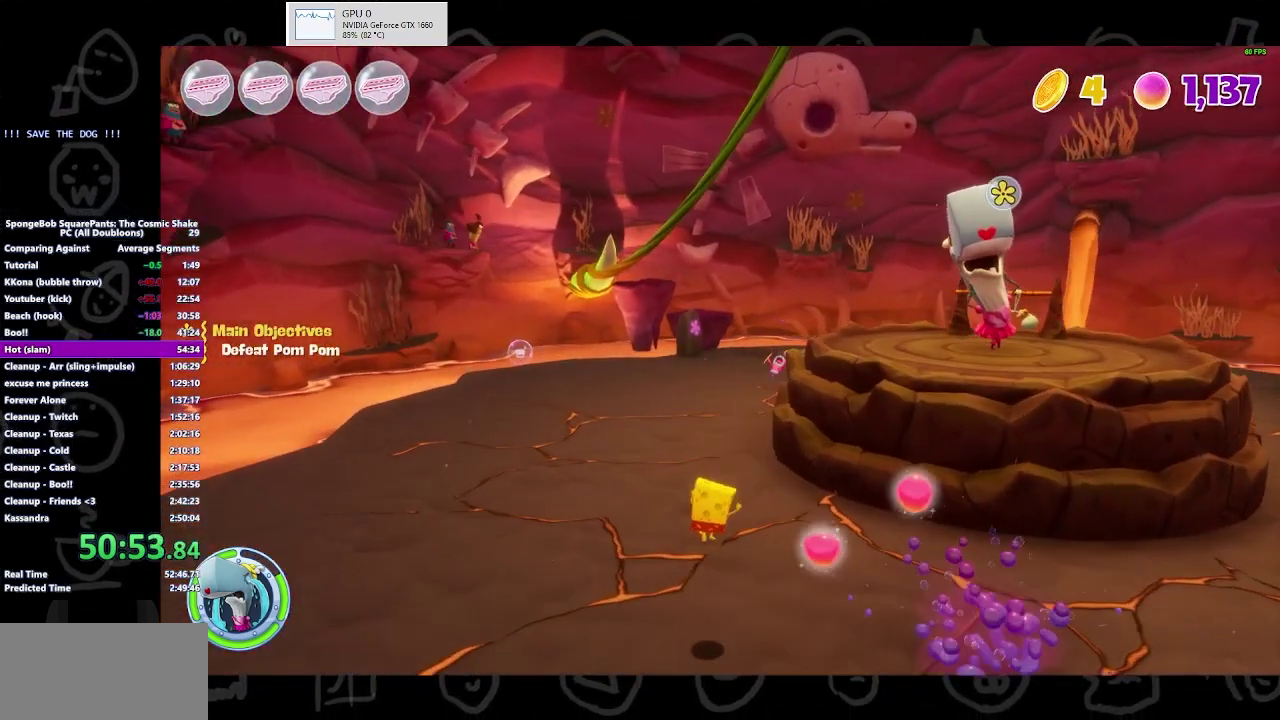
{"buttons": [], "left_stick": "up", "right_stick": "center", "events": [[300, "B", "down"], [467, "B", "up"]]}
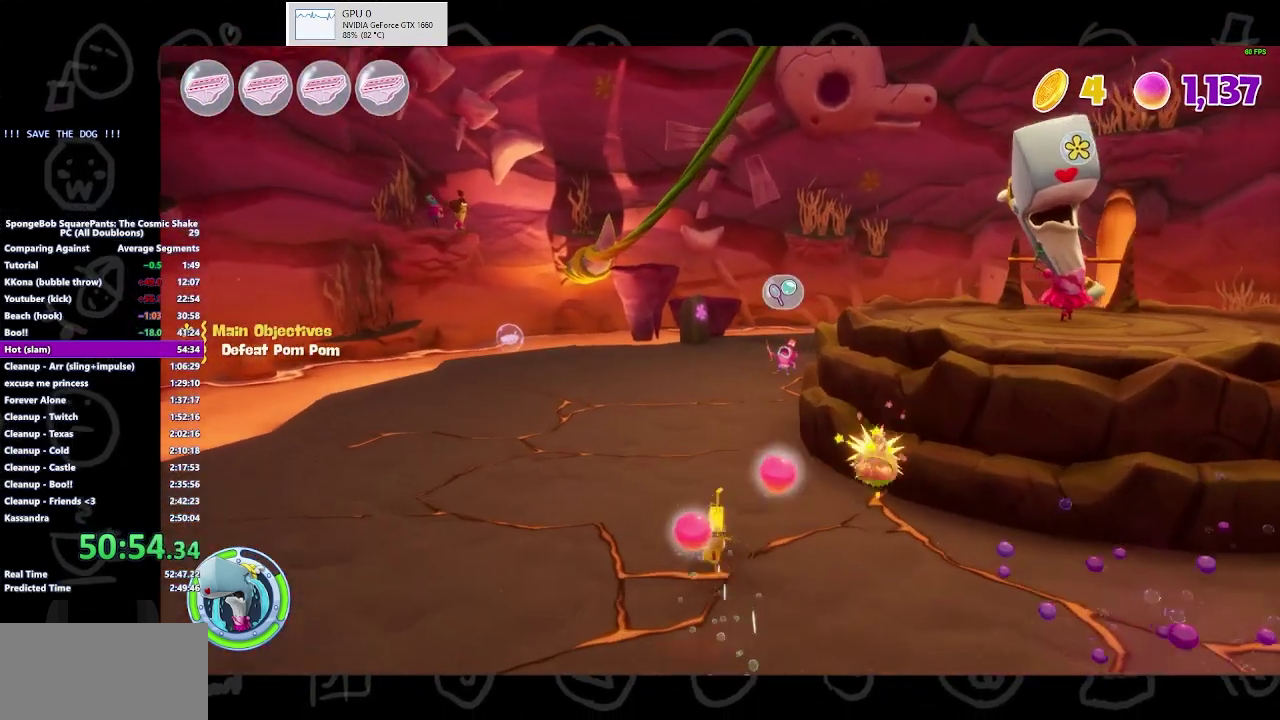
{"buttons": [], "left_stick": "up", "right_stick": "center", "events": [[200, "A", "down"], [367, "A", "up"]]}
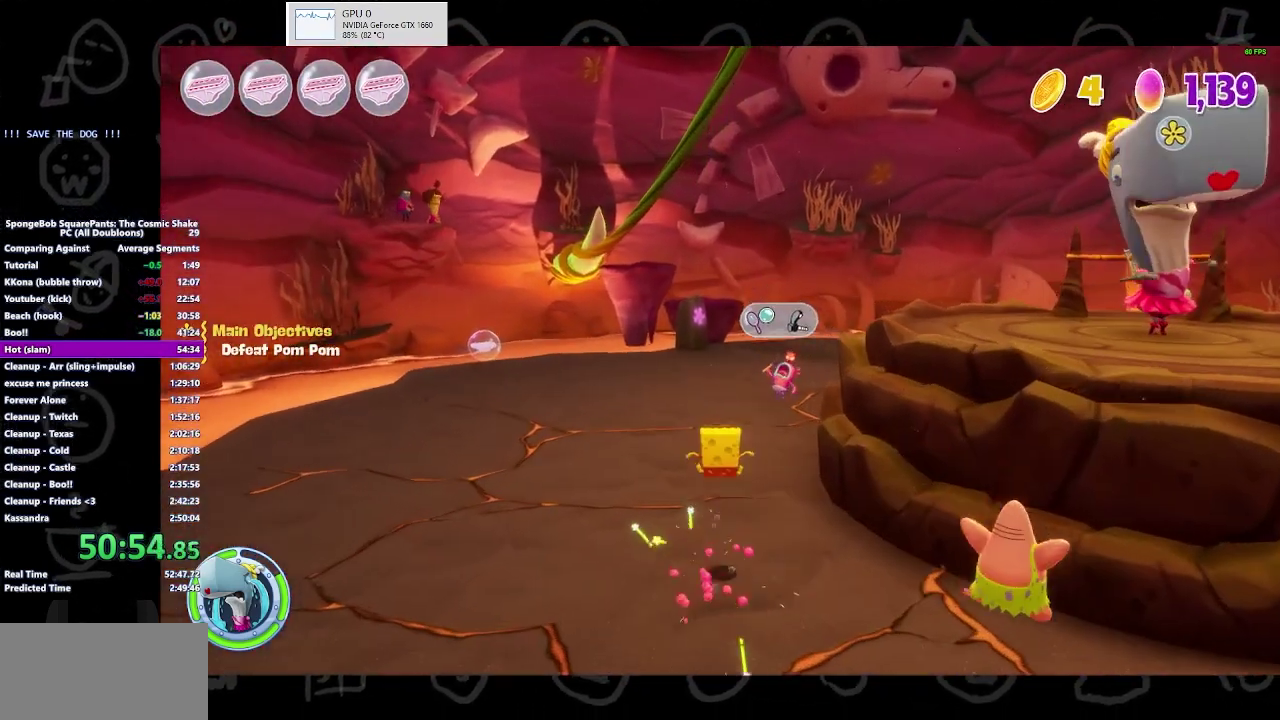
{"buttons": [], "left_stick": "up", "right_stick": "center", "events": [[33, "Y", "down"], [167, "Y", "up"]]}
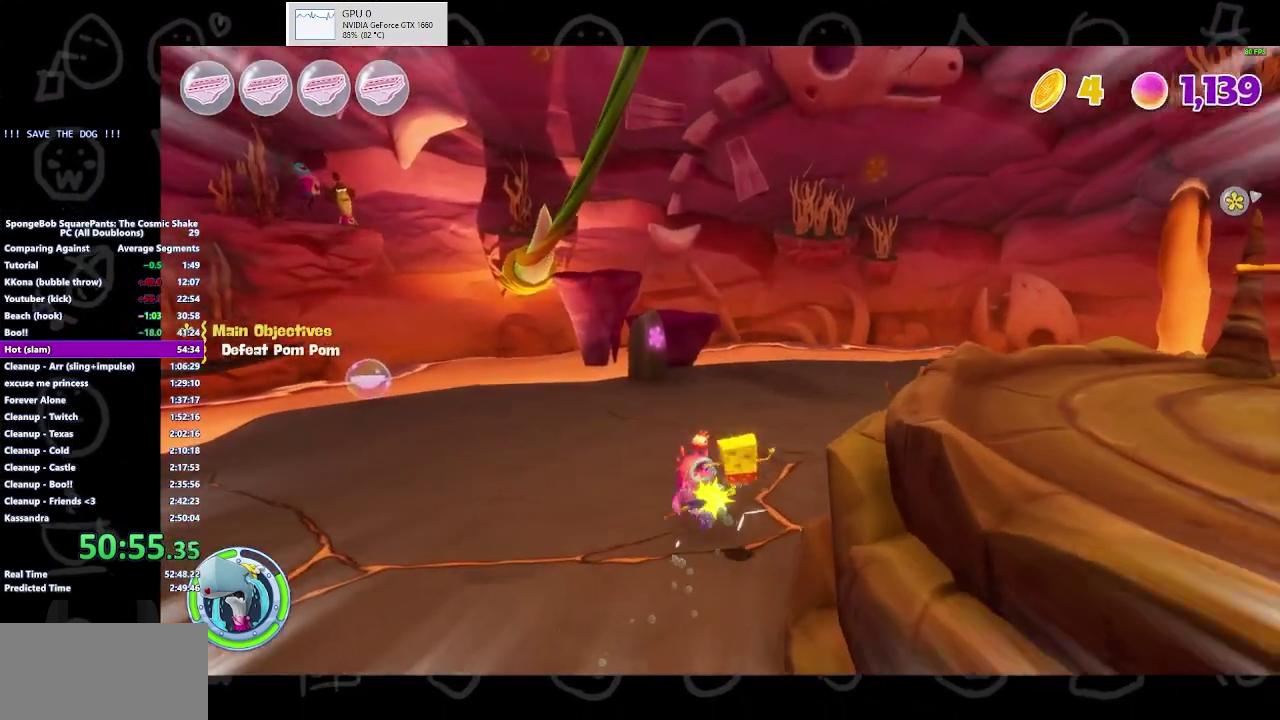
{"buttons": [], "left_stick": "up", "right_stick": "center", "events": []}
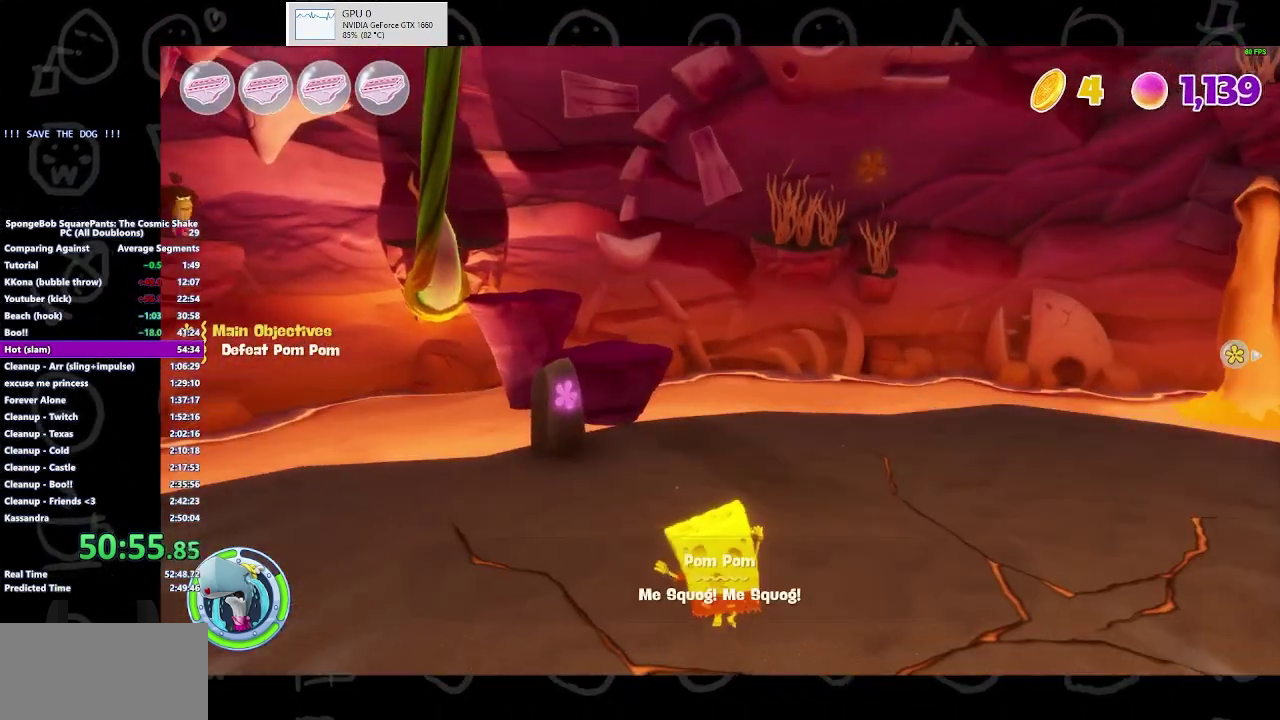
{"buttons": [], "left_stick": "up", "right_stick": "center", "events": []}
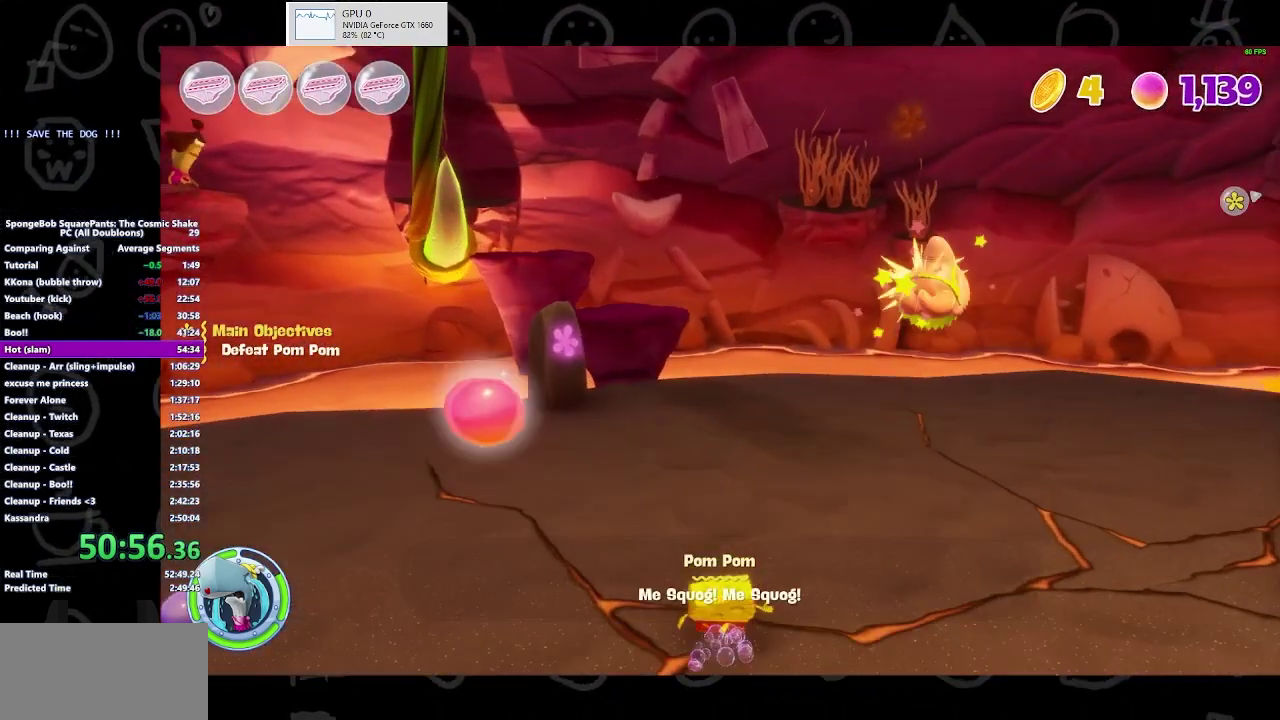
{"buttons": [], "left_stick": "up", "right_stick": "center", "events": [[33, "B", "down"], [200, "B", "up"]]}
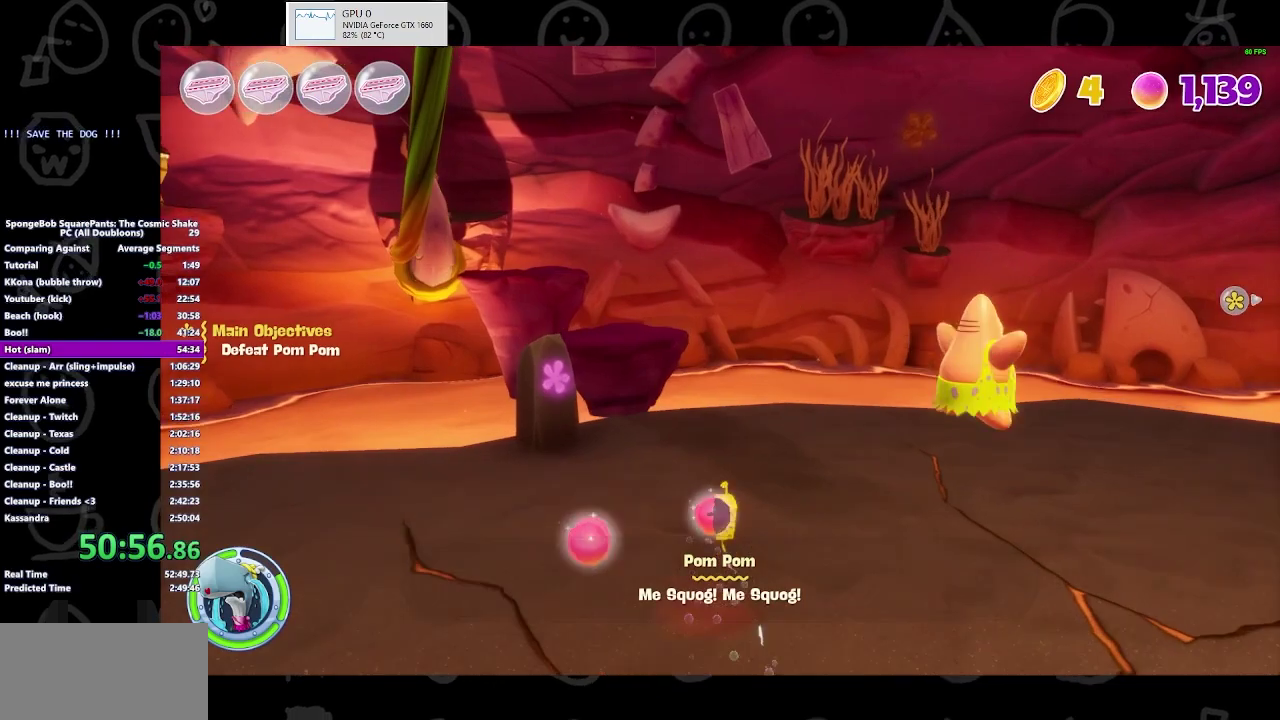
{"buttons": [], "left_stick": "up", "right_stick": "center", "events": [[33, "A", "down"], [167, "A", "up"], [333, "right_stick", "down-left"], [433, "right_stick", "center"]]}
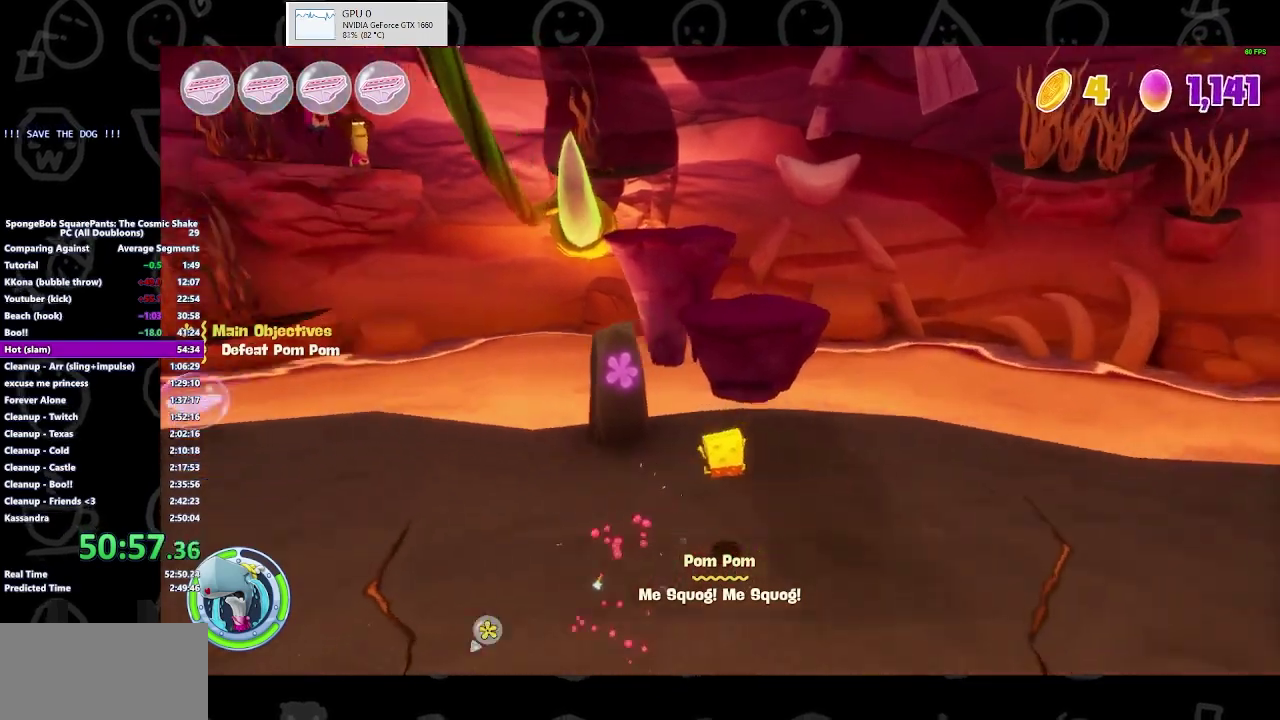
{"buttons": [], "left_stick": "up", "right_stick": "center", "events": []}
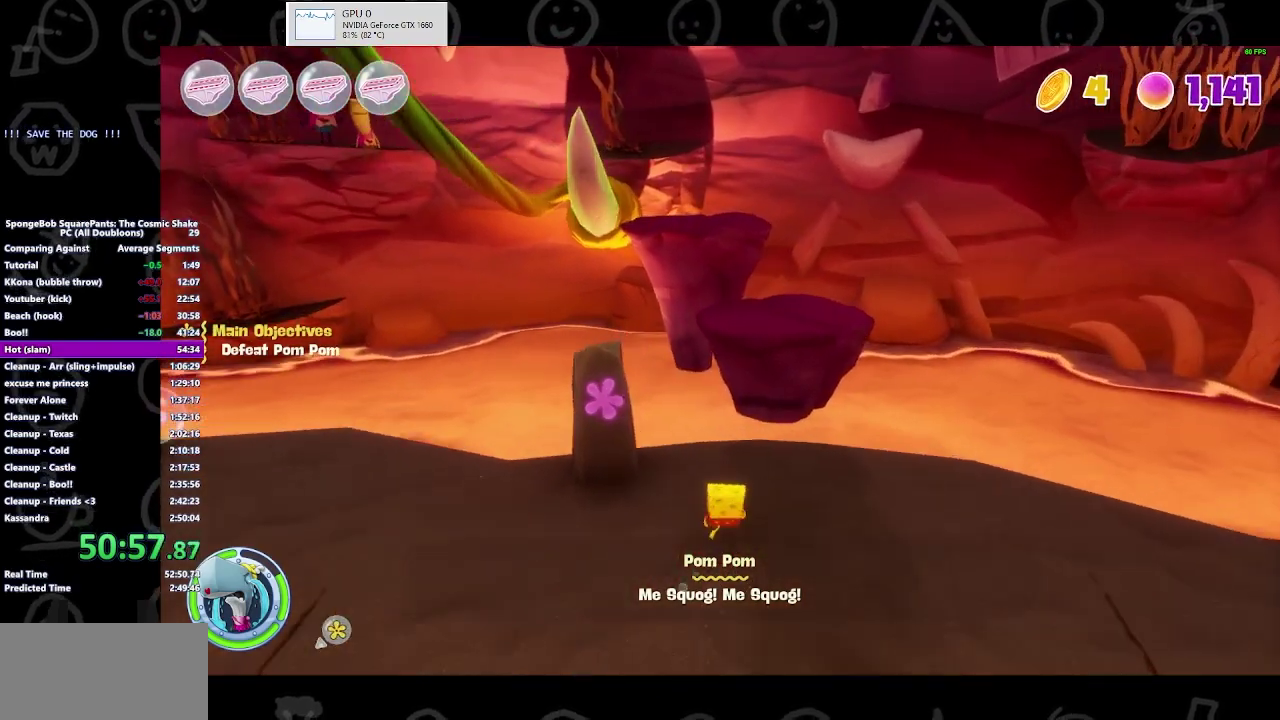
{"buttons": ["A"], "left_stick": "up", "right_stick": "center", "events": [[467, "A", "down"]]}
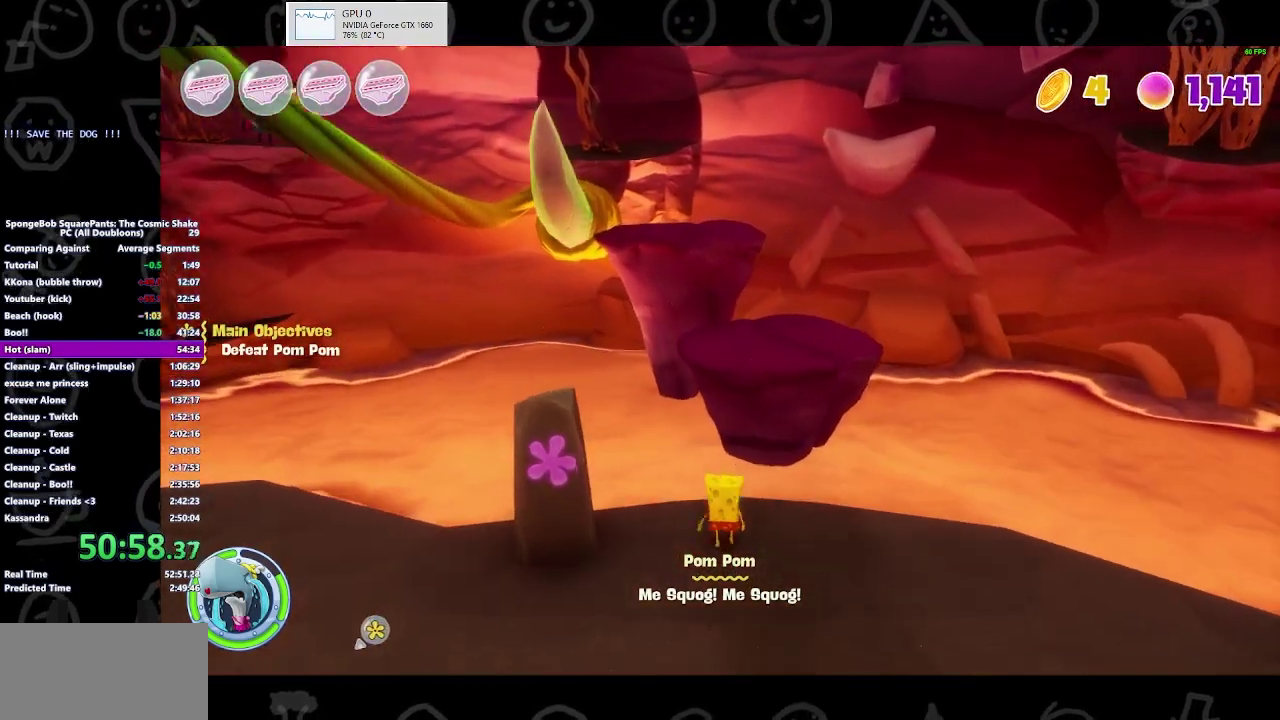
{"buttons": [], "left_stick": "up", "right_stick": "center", "events": [[67, "A", "up"], [267, "A", "down"], [400, "A", "up"]]}
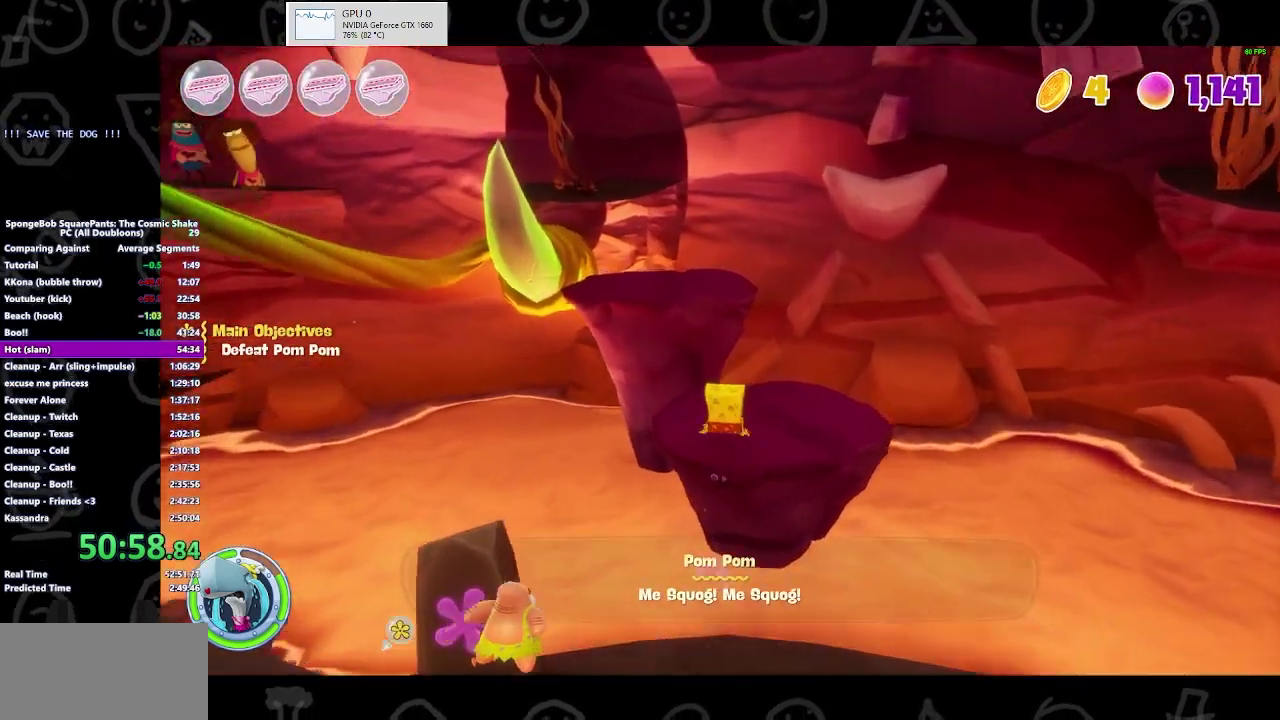
{"buttons": ["A"], "left_stick": "up-right", "right_stick": "center", "events": [[33, "right_stick", "left"], [300, "right_stick", "center"], [367, "left_stick", "up-right"], [467, "A", "down"]]}
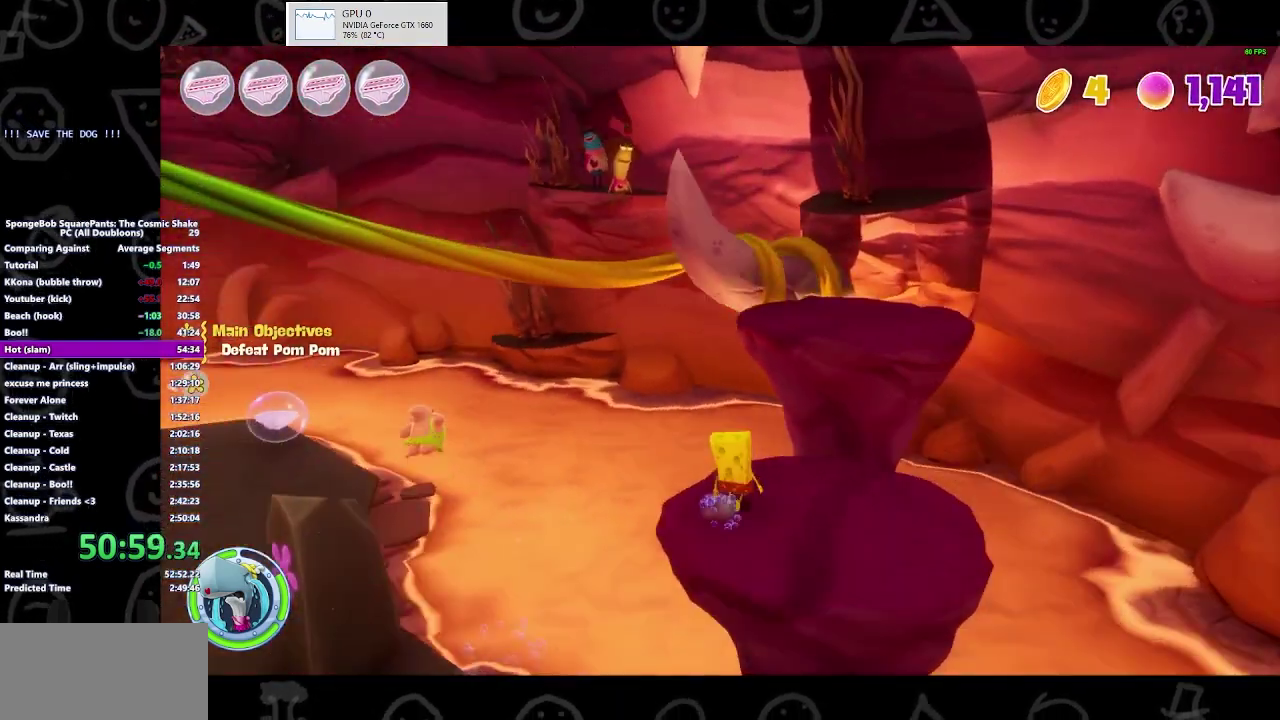
{"buttons": [], "left_stick": "up", "right_stick": "left", "events": [[67, "A", "up"], [200, "A", "down"], [333, "A", "up"], [333, "left_stick", "up"], [500, "right_stick", "left"]]}